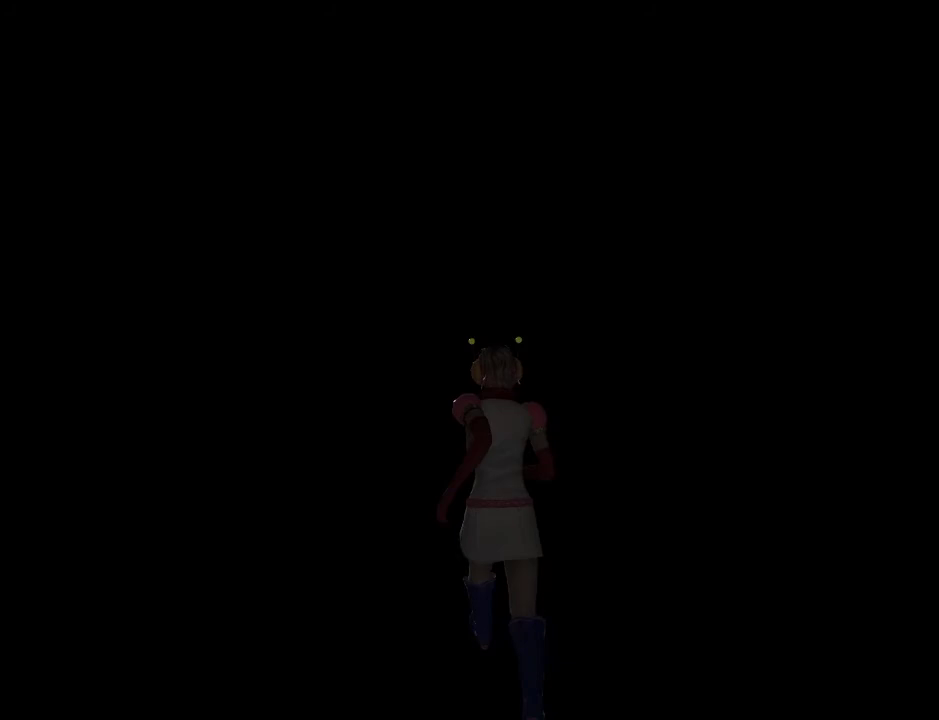
Gameplay with keyboard and mouse; each line is a JSON object with the keys and mouse buttons held at the frame after it. "events" lists presses ("down") and releases ("up") of ".", "/", "0", "1", "2", "3", "4", "5", "6", "7", "8", "9", "a", "alt_l", "alt_r", "b", "backslash", "backspace", "c", "caps_lock", "comma", "ctrl_l", "ctrl_r", "d", "e", "equals", "escape", "f", "g", "h", "i", "j", "k", "l", "lbracket", "m", "minus", "n", "o", "p", "q", "quote", "r", "rbracket", "return", "s", "semicolon", "shift_l", "shift_r", "space", "super", "t", "tab", "u", "v", "w", "x", "y", "z", "mouse_left" and "mouse_right" between this image and that frame as [ms after this image, input, new state], when the widget could be followed in between. "mouse_left", "mouse_right" = the "left", "right" buttons of the "mouse" list. No other keys are recorded. Mouse movement is not recorded.
{"keys": ["w"], "mouse": [], "events": []}
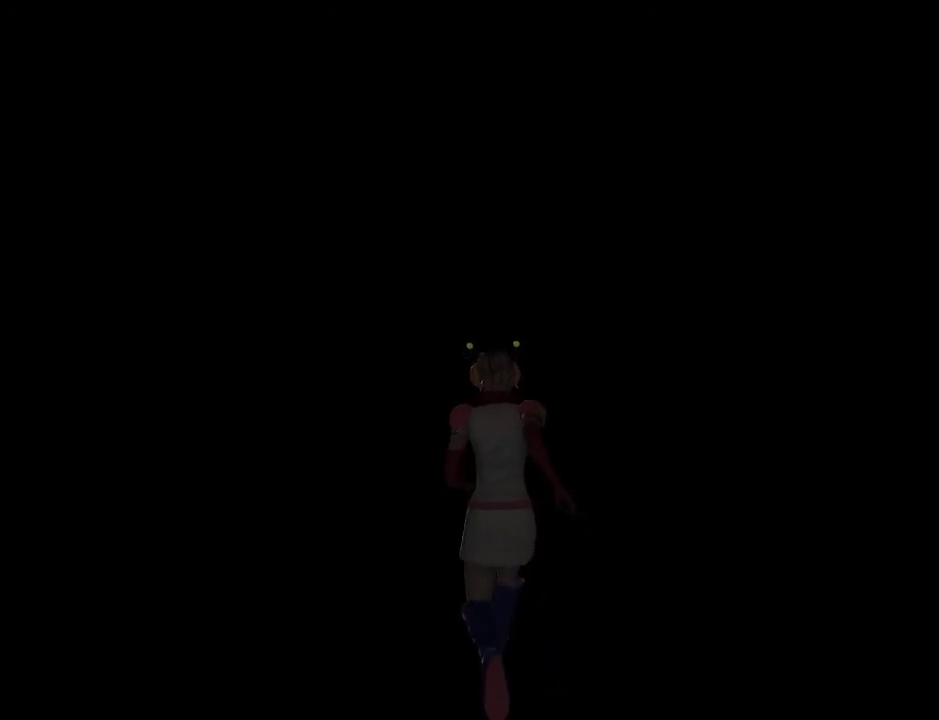
{"keys": ["w"], "mouse": [], "events": []}
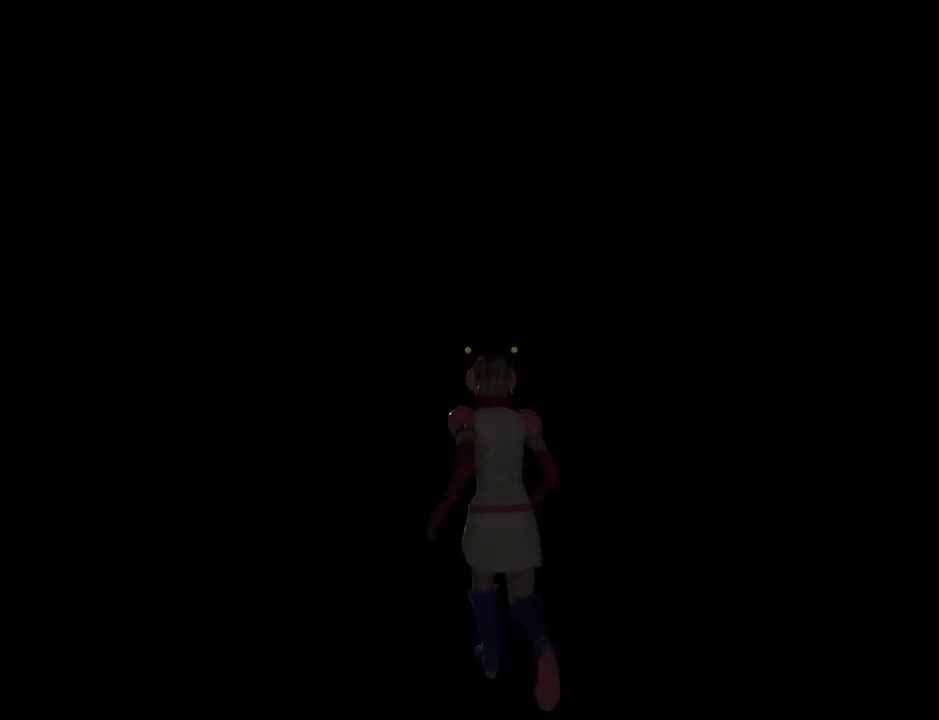
{"keys": ["w"], "mouse": [], "events": []}
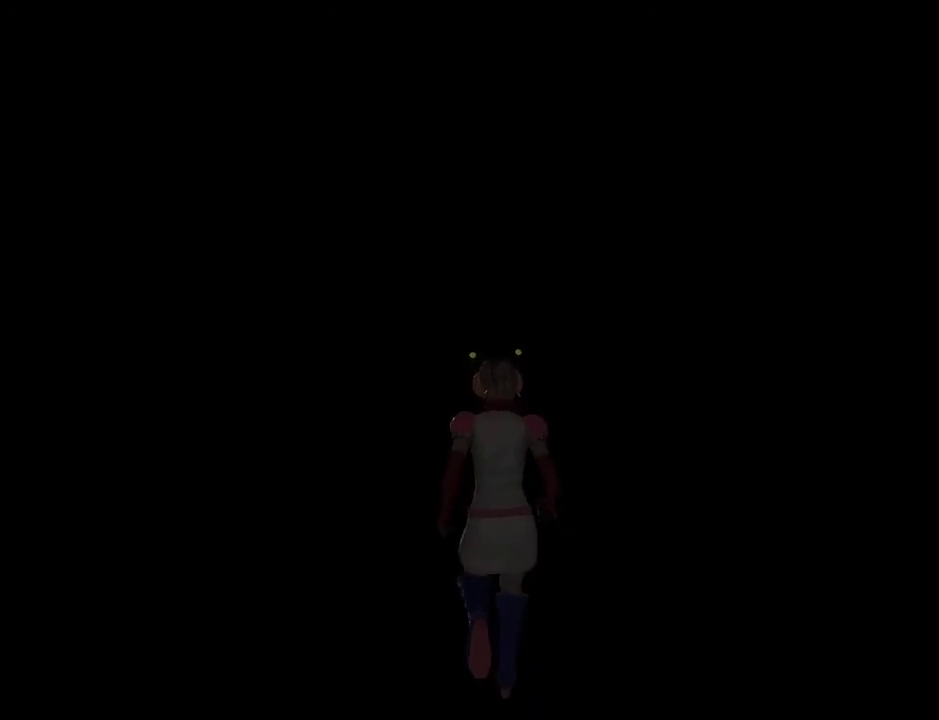
{"keys": ["return", "w"], "mouse": [], "events": [[400, "return", "down"]]}
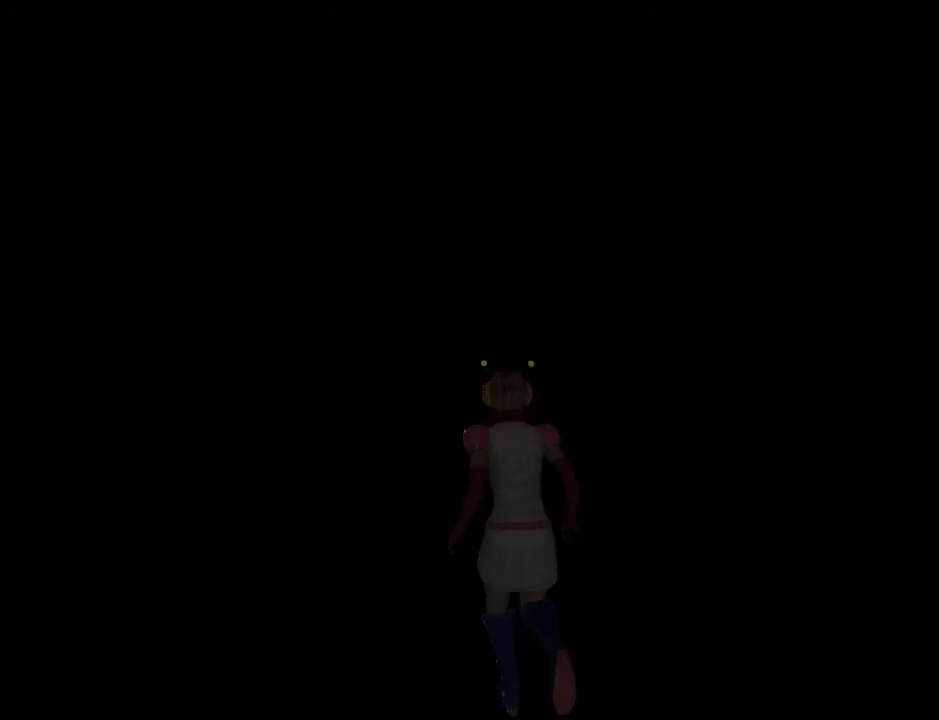
{"keys": ["return", "w"], "mouse": [], "events": []}
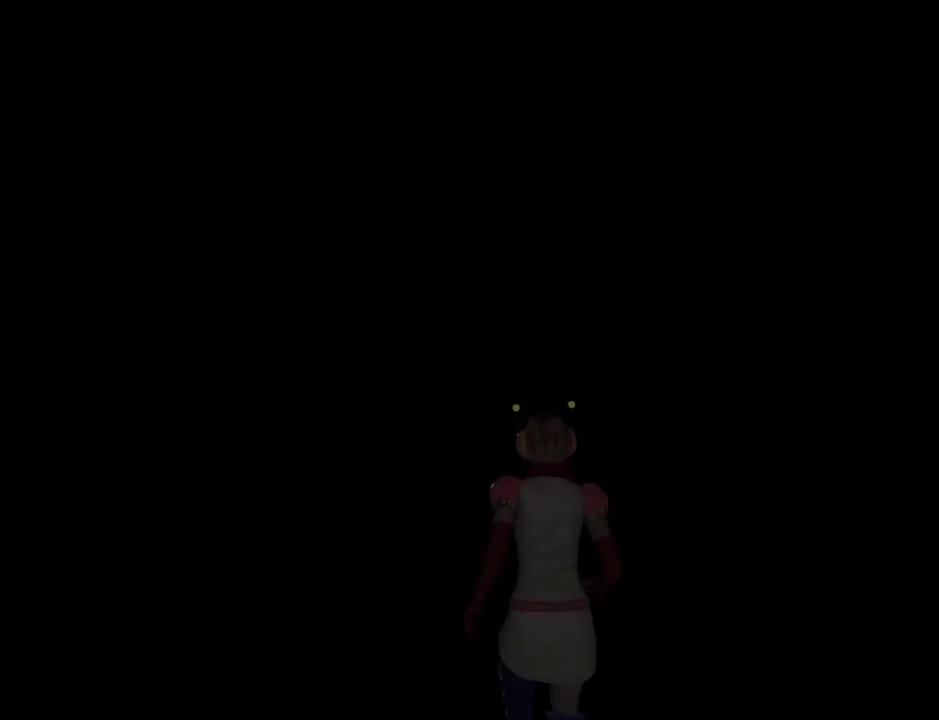
{"keys": ["return", "w"], "mouse": [], "events": []}
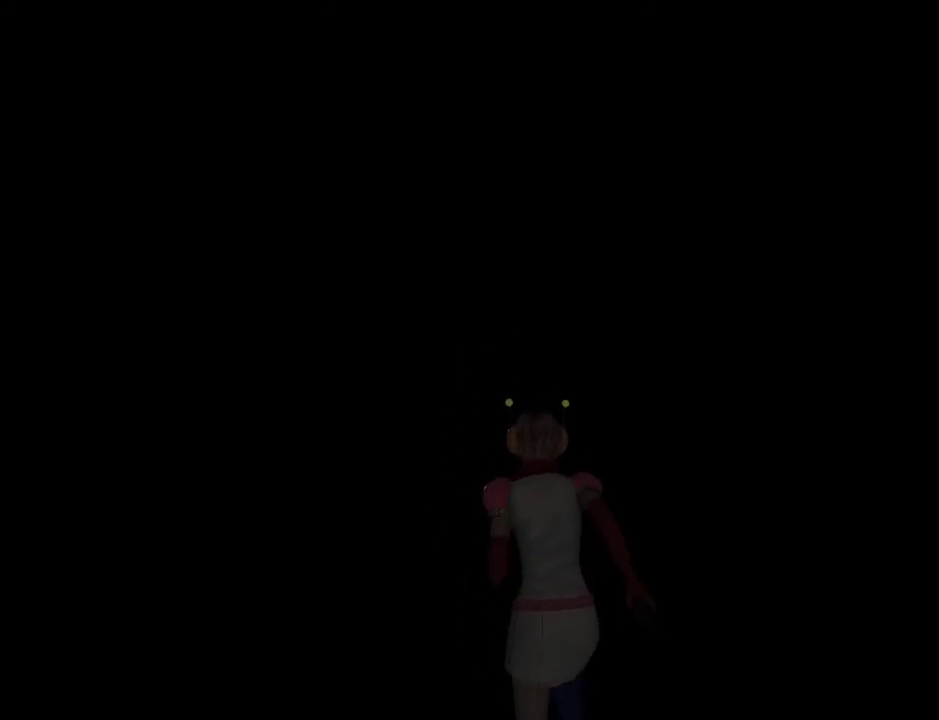
{"keys": ["w"], "mouse": [], "events": [[500, "return", "up"]]}
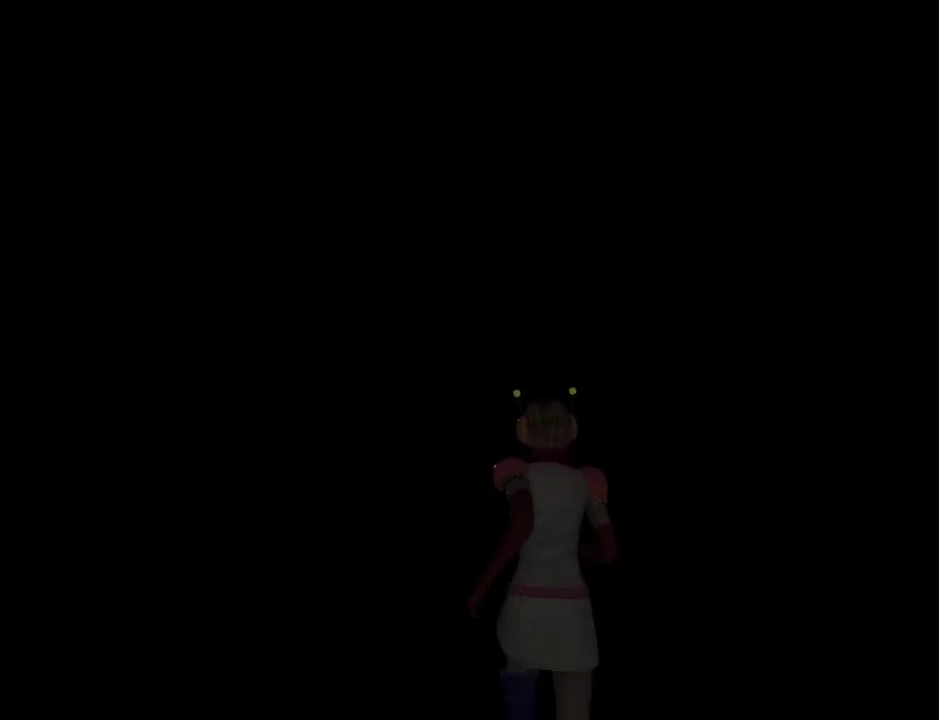
{"keys": ["w"], "mouse": [], "events": []}
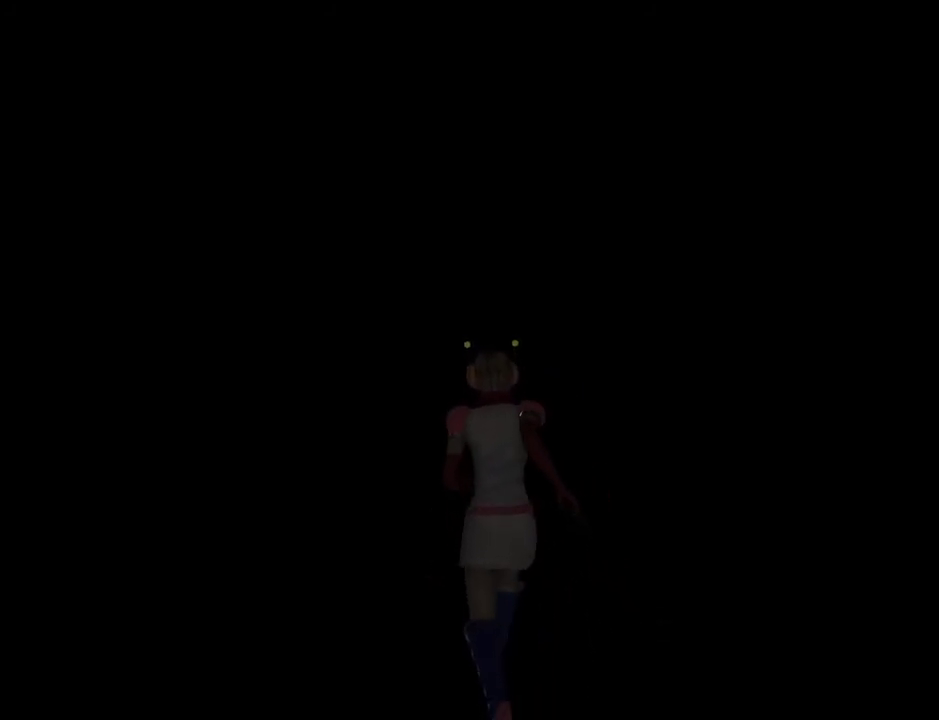
{"keys": ["w"], "mouse": [], "events": []}
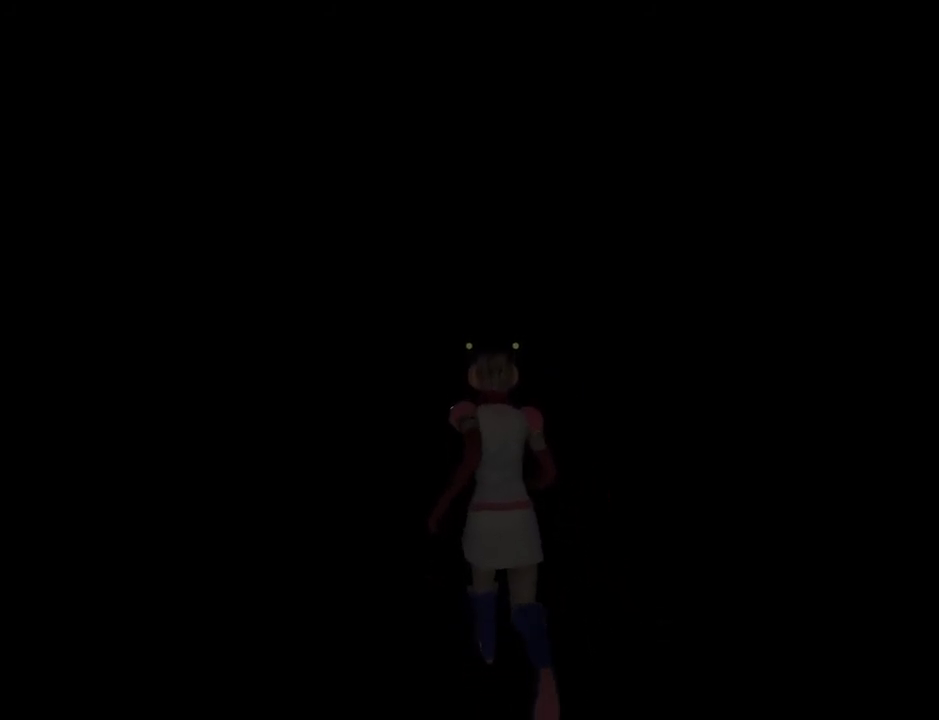
{"keys": ["w"], "mouse": [], "events": []}
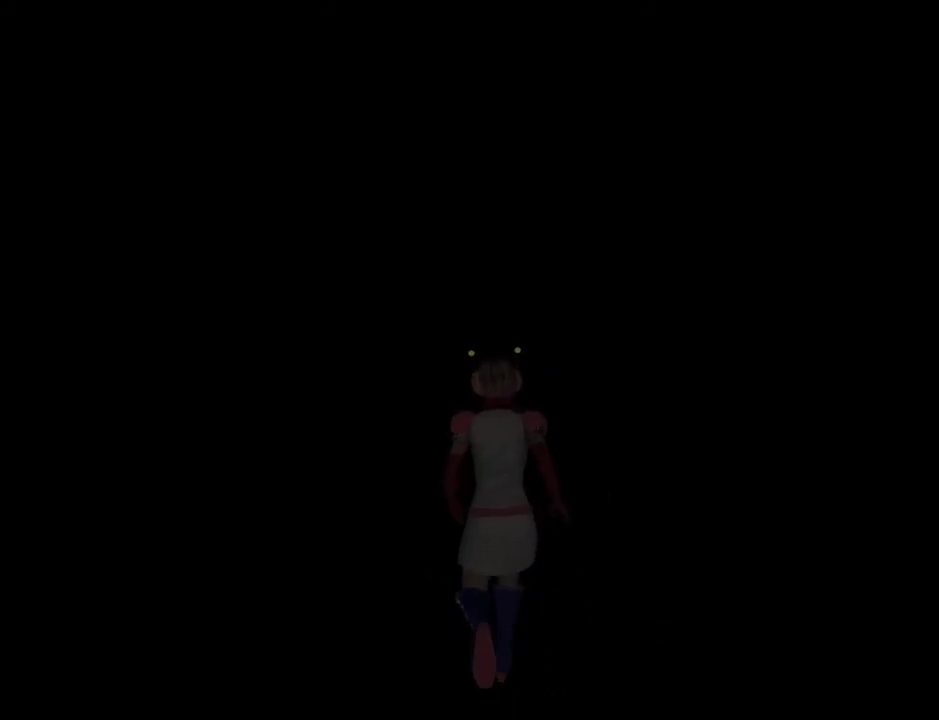
{"keys": ["w"], "mouse": [], "events": []}
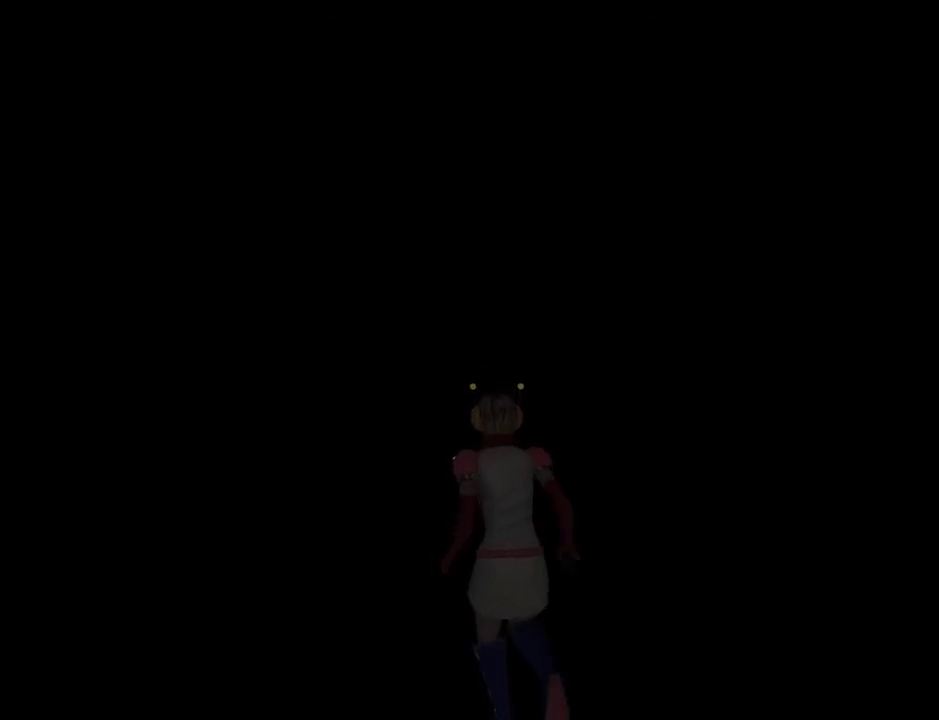
{"keys": ["w"], "mouse": [], "events": []}
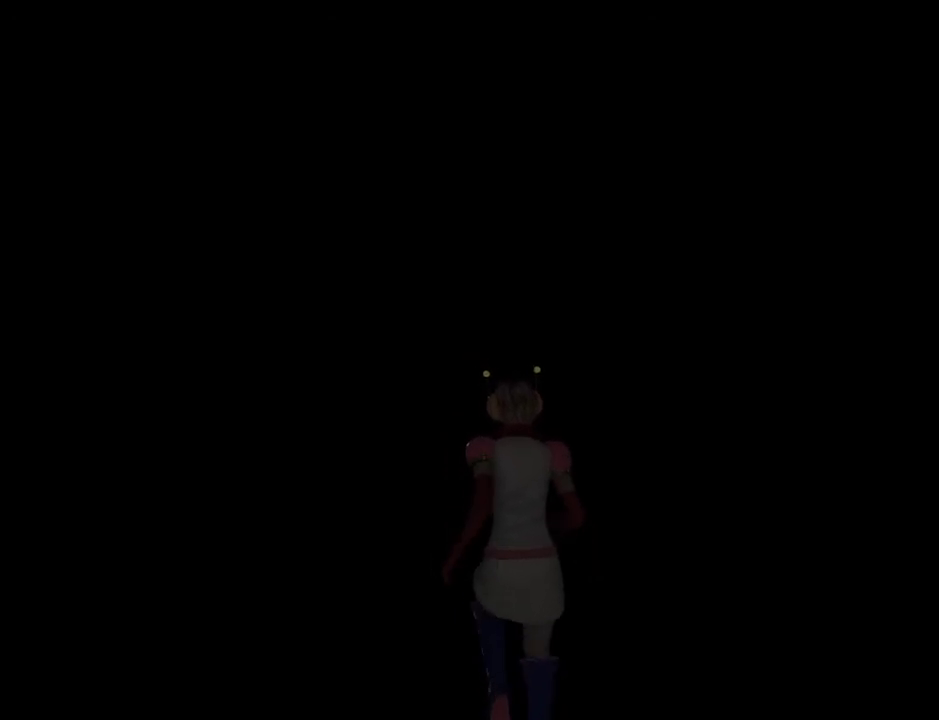
{"keys": ["w"], "mouse": [], "events": []}
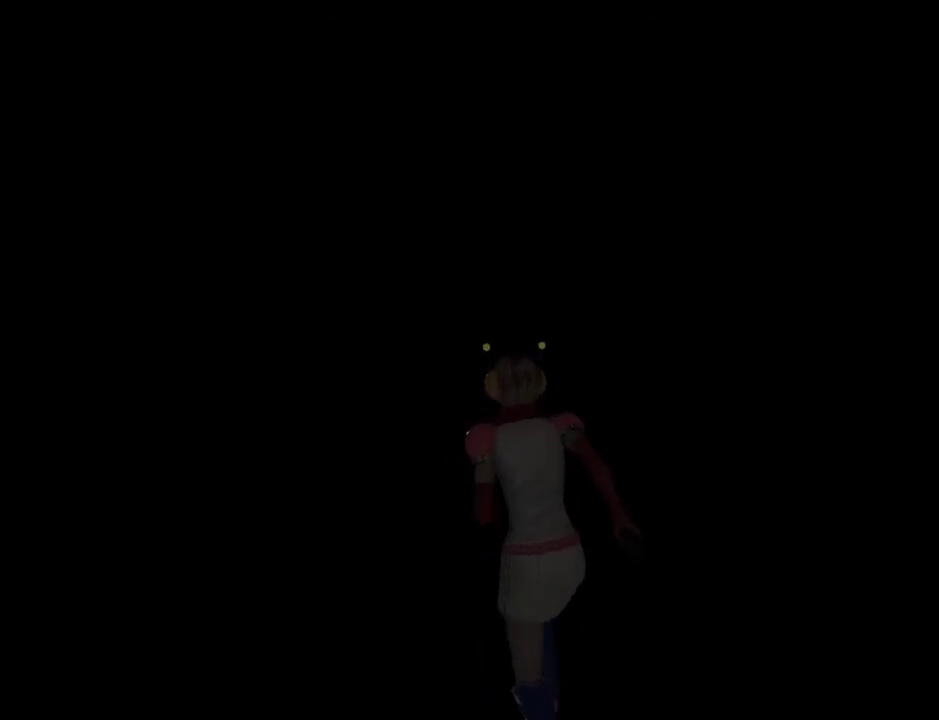
{"keys": ["w"], "mouse": [], "events": []}
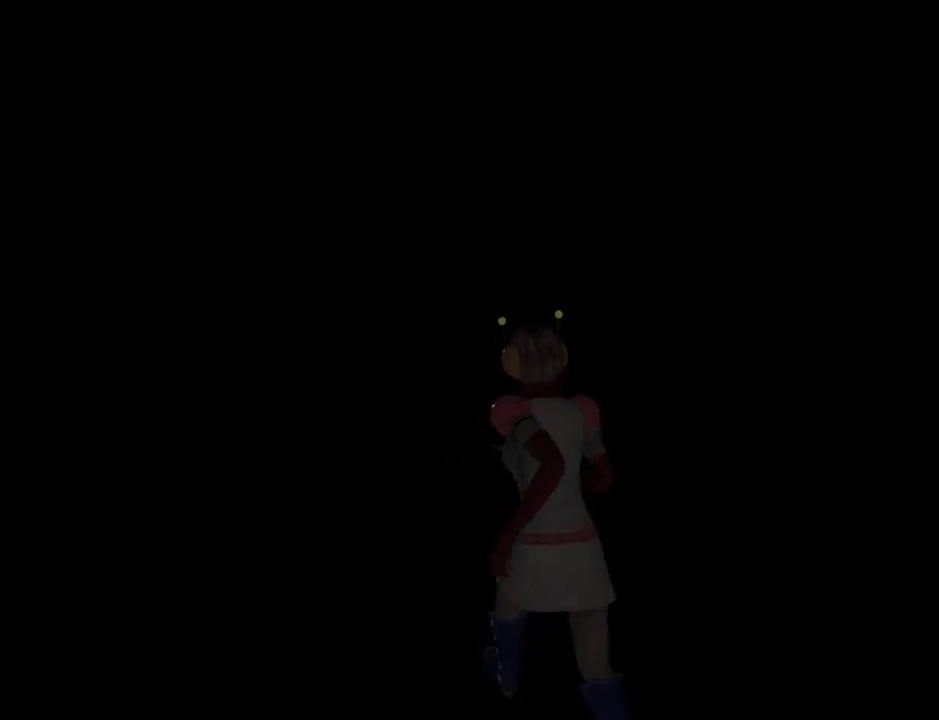
{"keys": ["return", "w"], "mouse": [], "events": [[483, "return", "down"]]}
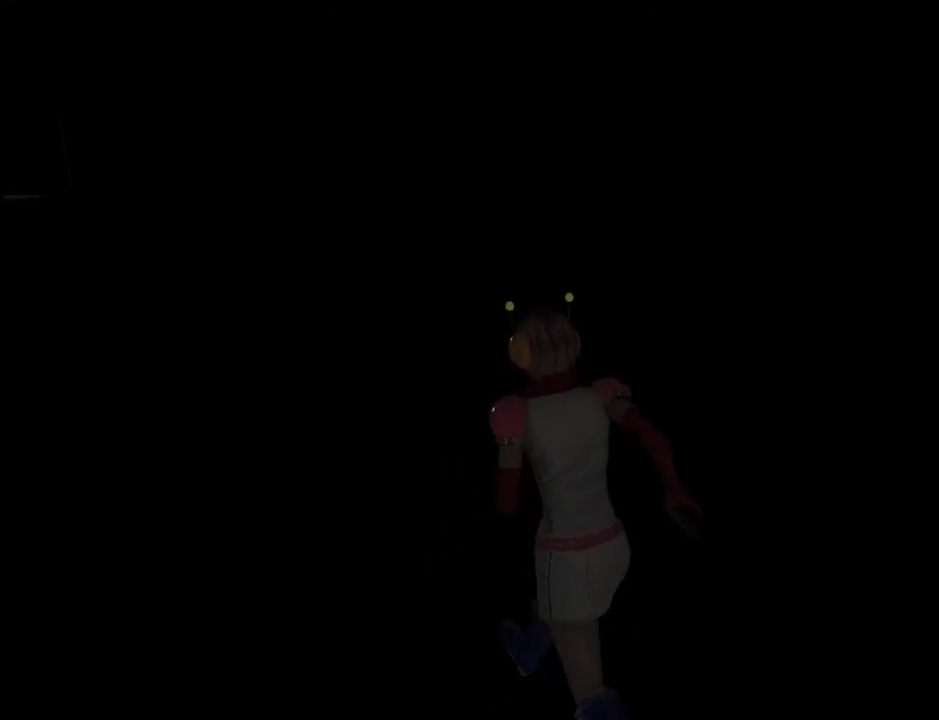
{"keys": ["return", "w"], "mouse": [], "events": []}
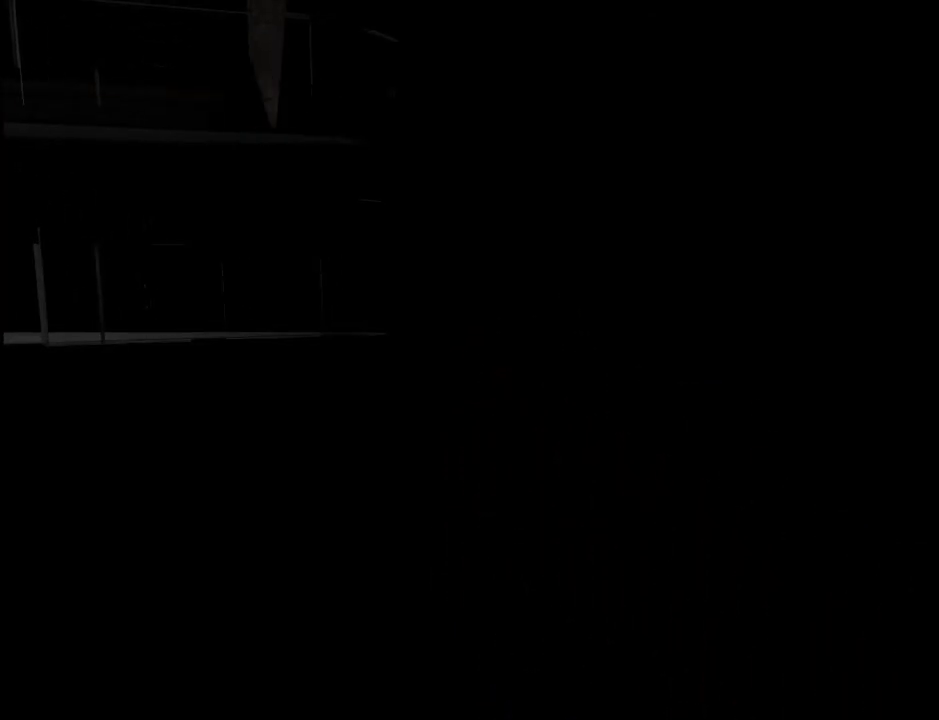
{"keys": ["return", "w"], "mouse": [], "events": []}
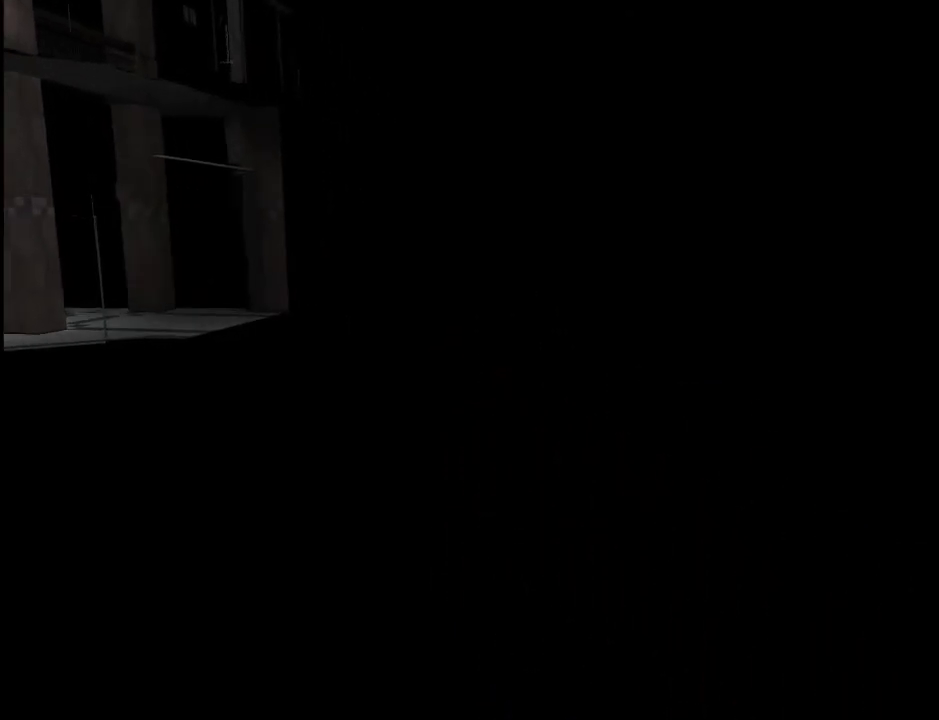
{"keys": ["return", "w"], "mouse": [], "events": []}
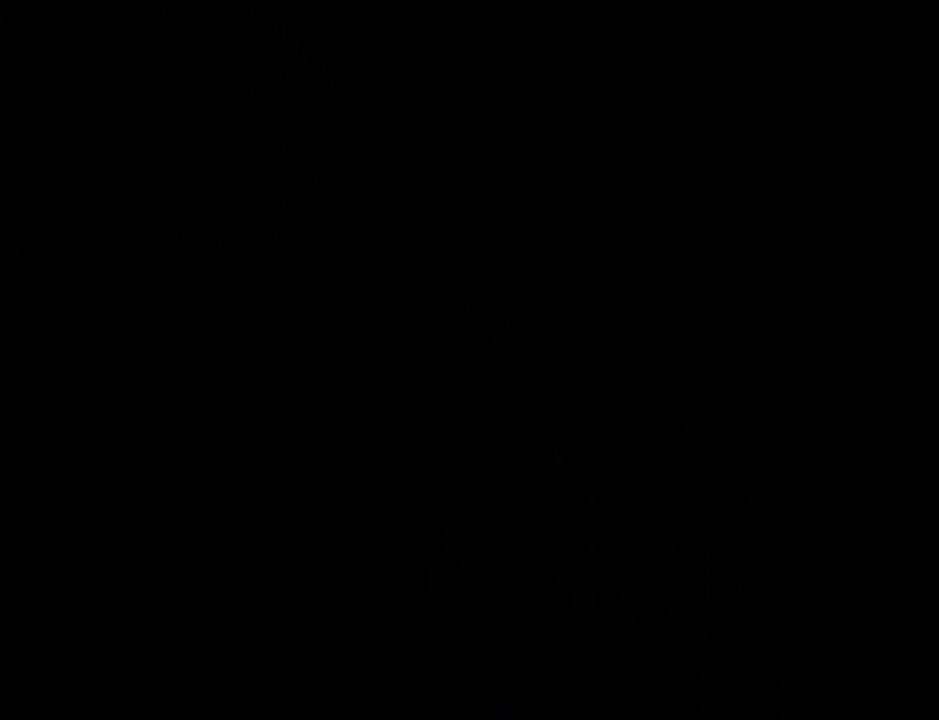
{"keys": ["w"], "mouse": [], "events": [[83, "return", "up"], [400, "d", "down"], [450, "d", "up"]]}
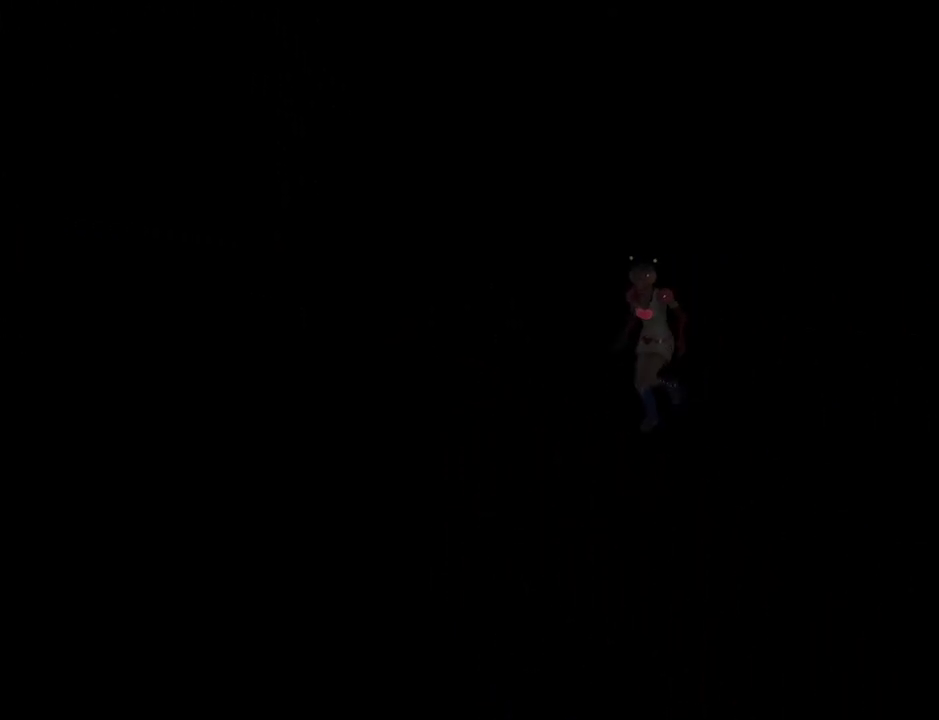
{"keys": ["w"], "mouse": [], "events": []}
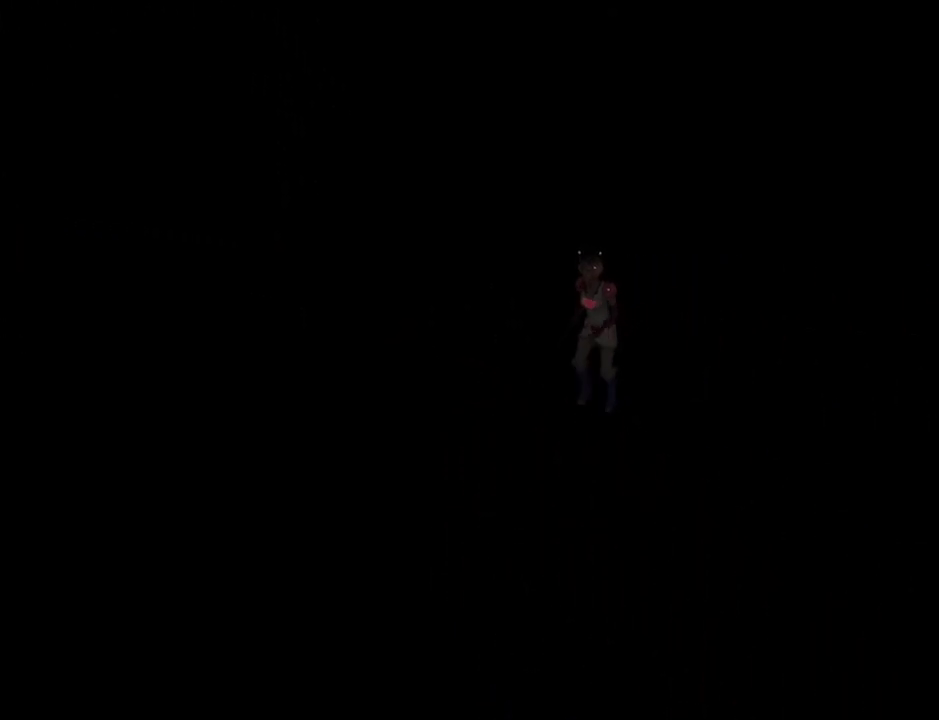
{"keys": ["w"], "mouse": [], "events": []}
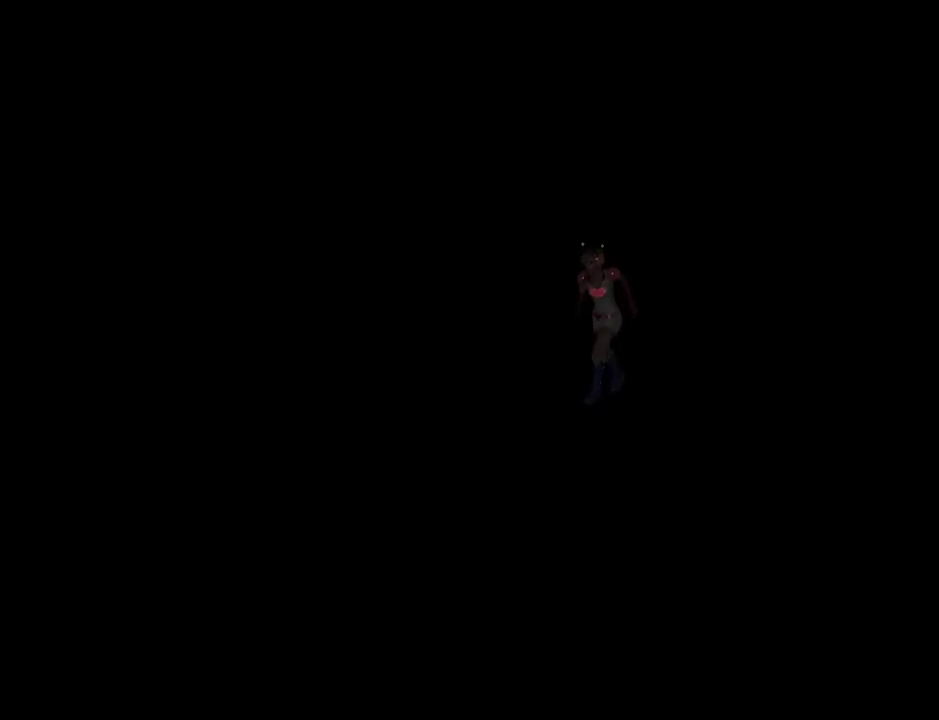
{"keys": ["w"], "mouse": [], "events": []}
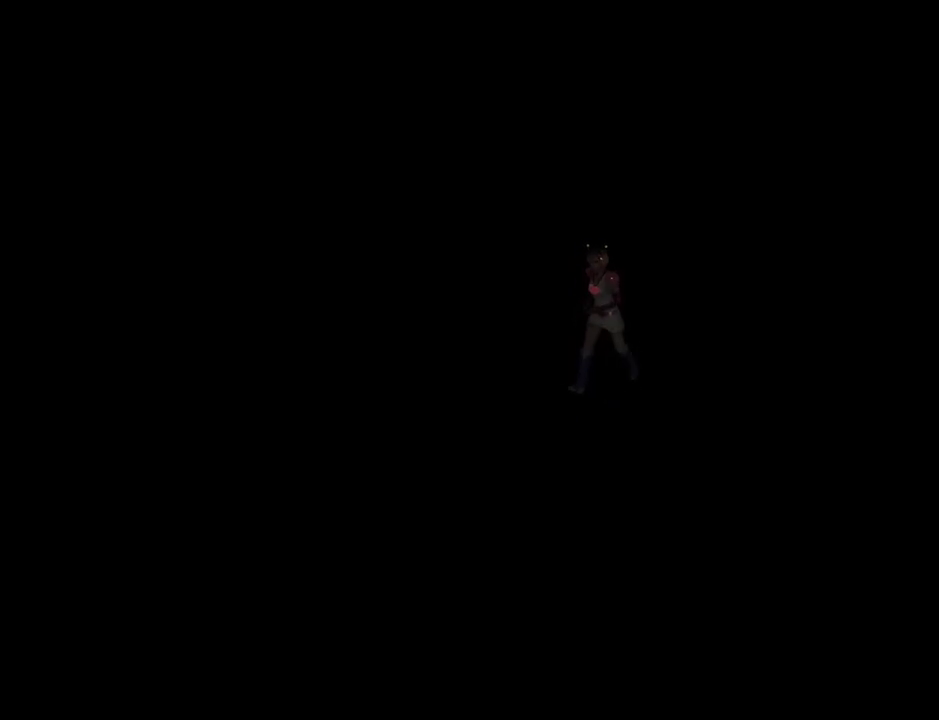
{"keys": ["w"], "mouse": [], "events": []}
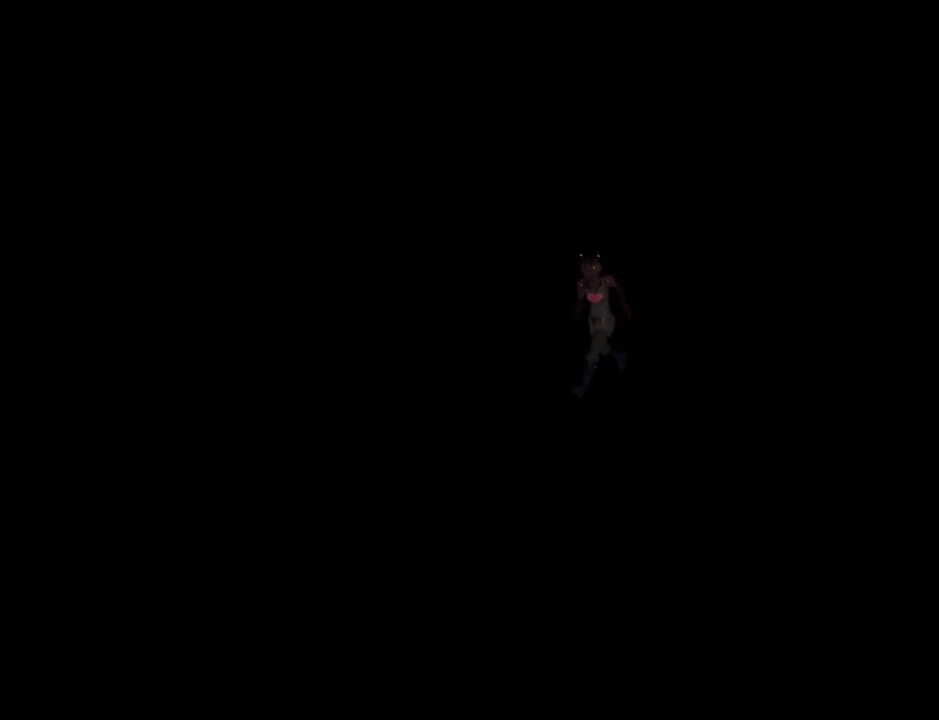
{"keys": ["w"], "mouse": [], "events": []}
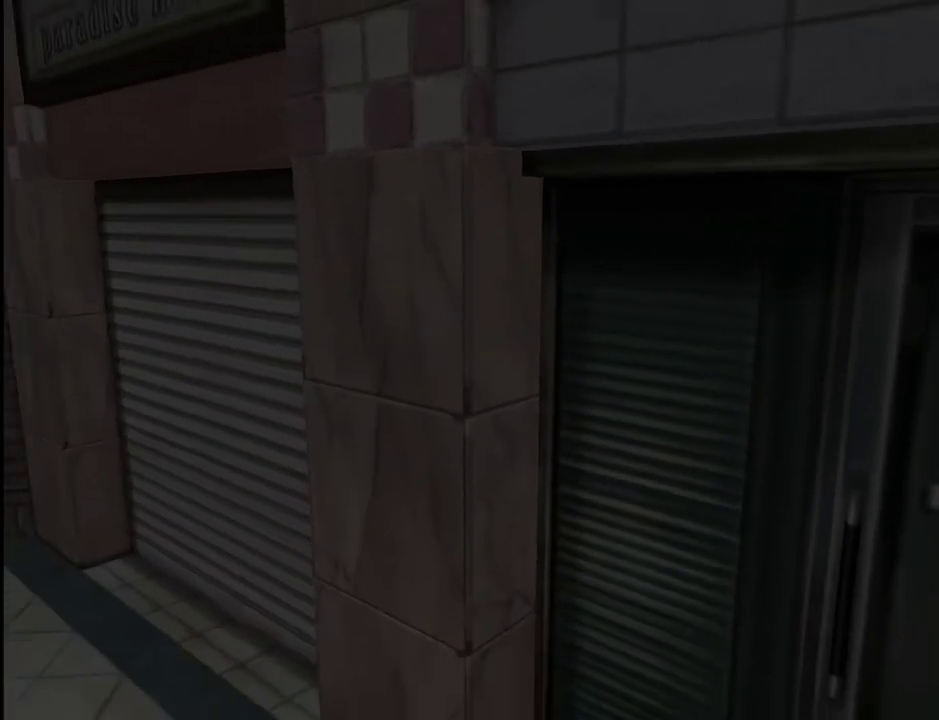
{"keys": ["w"], "mouse": [], "events": []}
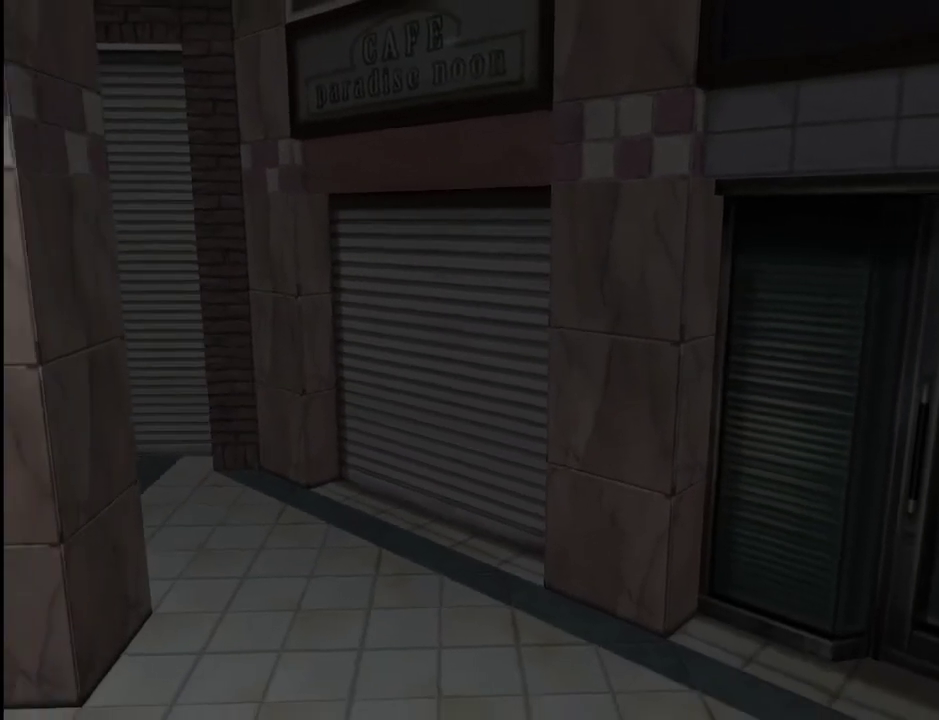
{"keys": ["w"], "mouse": [], "events": []}